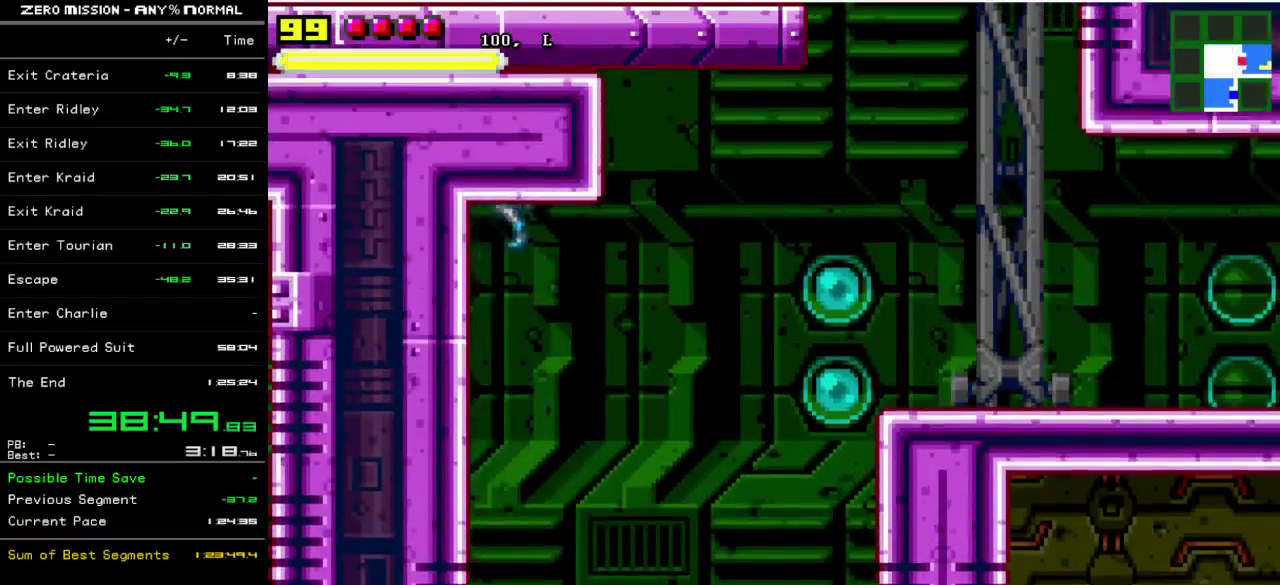
Gameplay with a controller (Nintendo layout); each line is a JSON object with the inputs held at the frame after it. "events" lists button and stick changes between this image and that frame as [ms after this image, input, new state], when the widget could be followed in between. Not read: DPAD_DOWN L3 R3.
{"buttons": ["DPAD_LEFT"], "events": [[17, "B", "down"], [117, "B", "up"]]}
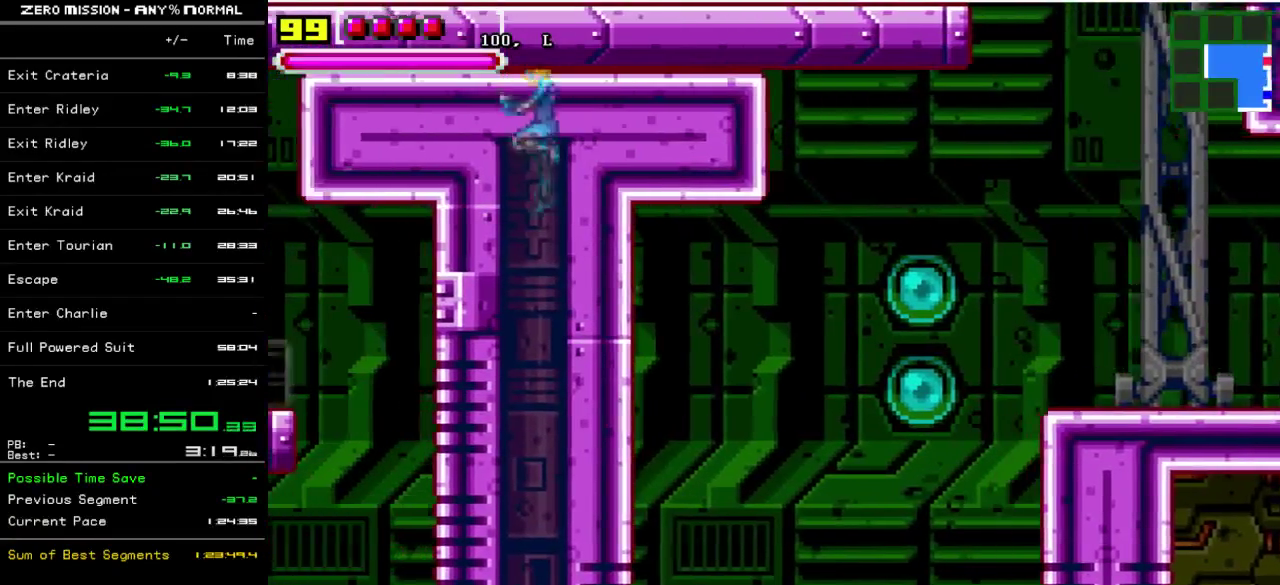
{"buttons": [], "events": [[183, "DPAD_LEFT", "up"]]}
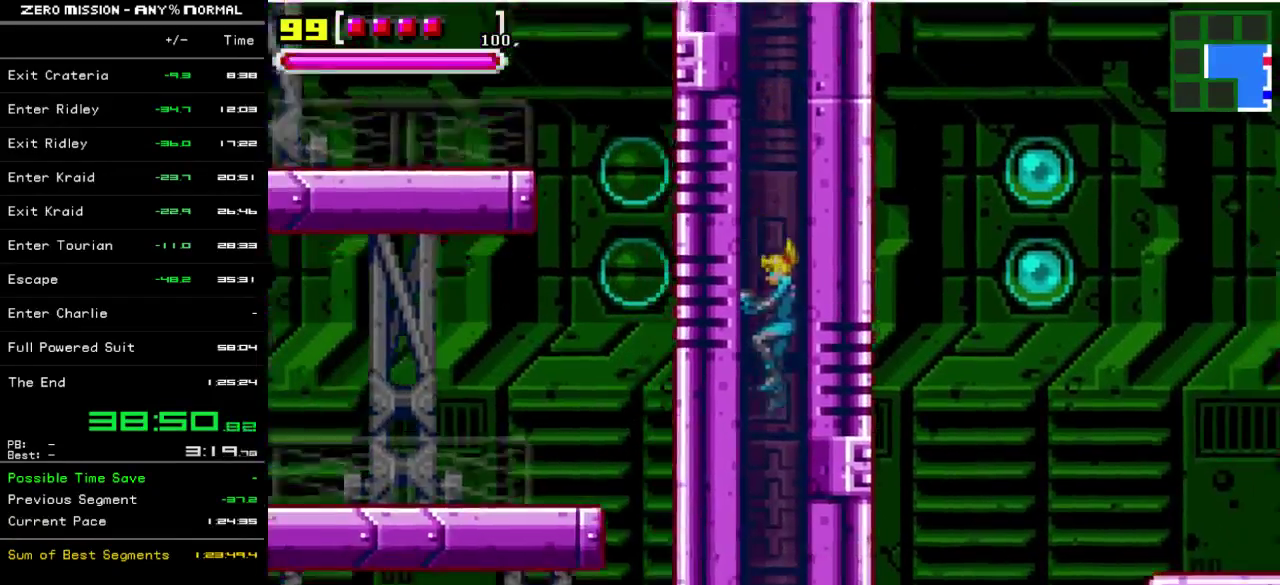
{"buttons": [], "events": [[183, "Y", "down"], [250, "Y", "up"]]}
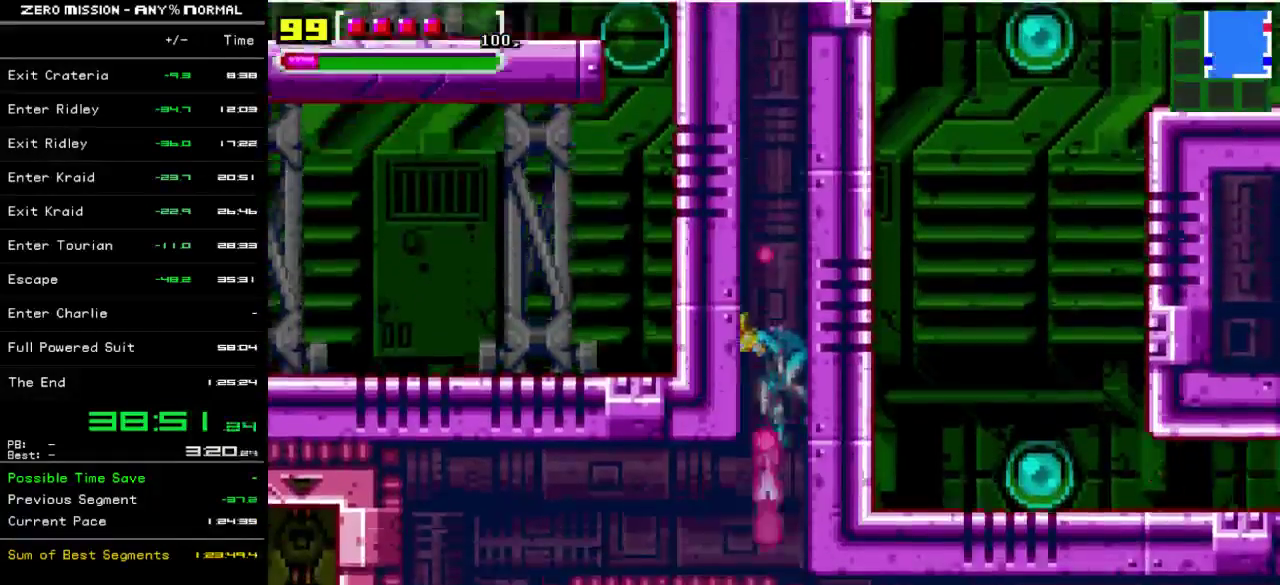
{"buttons": ["DPAD_LEFT"], "events": [[333, "DPAD_LEFT", "down"]]}
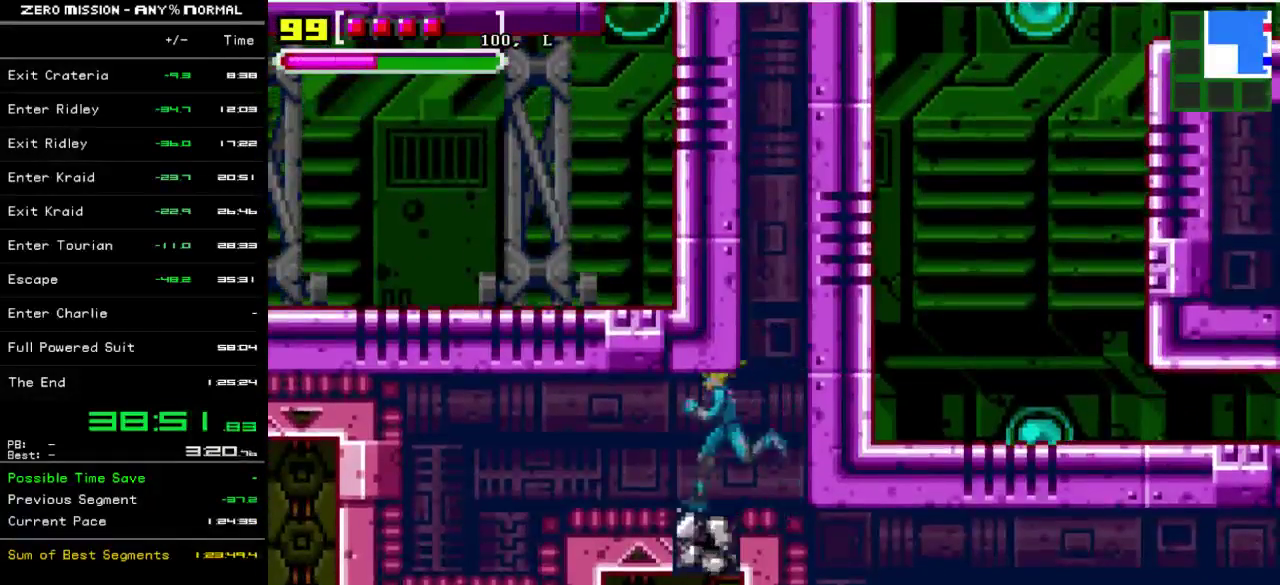
{"buttons": [], "events": [[100, "DPAD_LEFT", "up"], [367, "Y", "down"], [433, "Y", "up"]]}
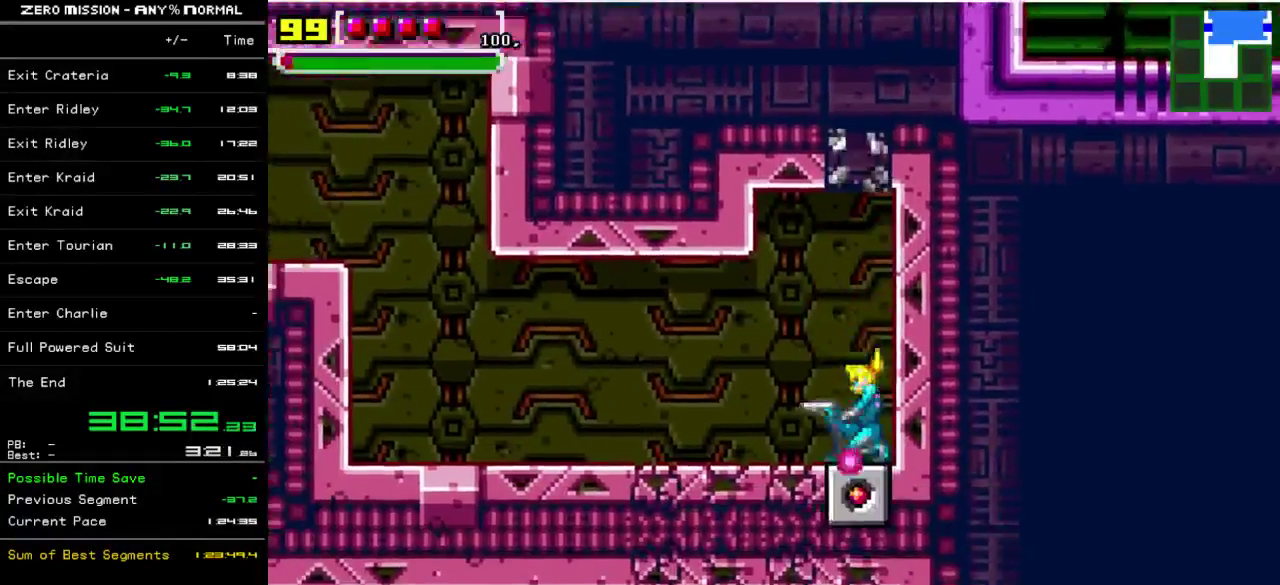
{"buttons": ["DPAD_LEFT"], "events": [[67, "DPAD_LEFT", "down"]]}
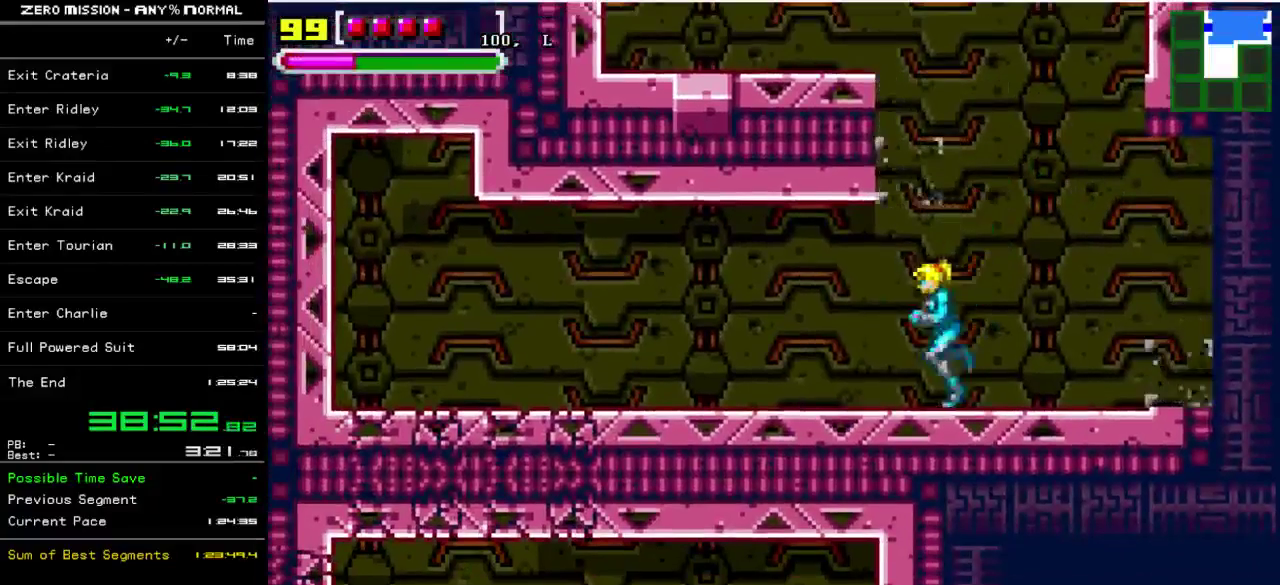
{"buttons": ["Y", "L1", "DPAD_LEFT"], "events": [[133, "L1", "down"], [200, "Y", "down"], [267, "Y", "up"], [367, "Y", "down"], [433, "Y", "up"], [500, "Y", "down"]]}
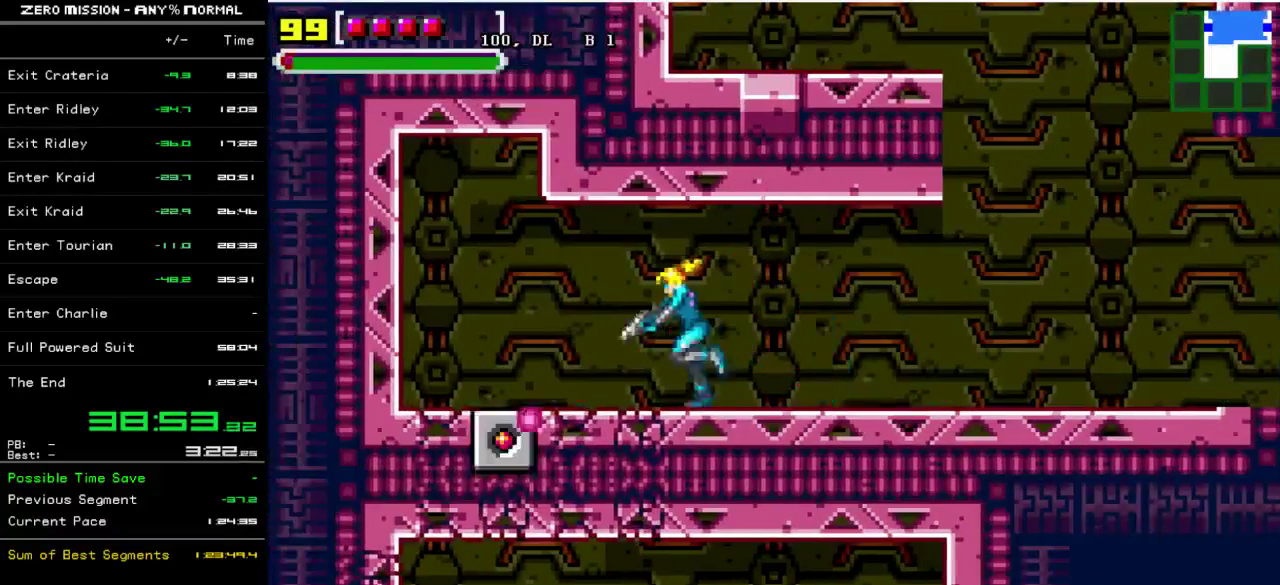
{"buttons": ["DPAD_RIGHT"], "events": [[100, "Y", "up"], [267, "L1", "up"], [300, "DPAD_LEFT", "up"], [400, "DPAD_RIGHT", "down"]]}
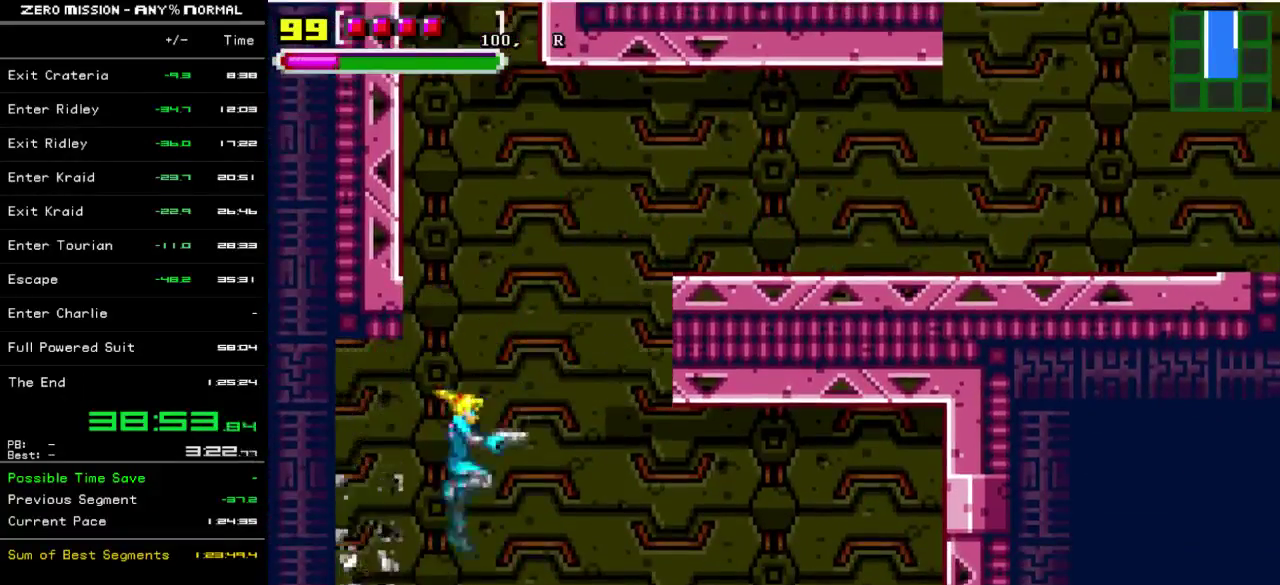
{"buttons": ["Y", "L1", "DPAD_RIGHT"], "events": [[83, "L1", "down"], [183, "Y", "down"], [250, "Y", "up"], [350, "Y", "down"], [417, "Y", "up"], [483, "Y", "down"]]}
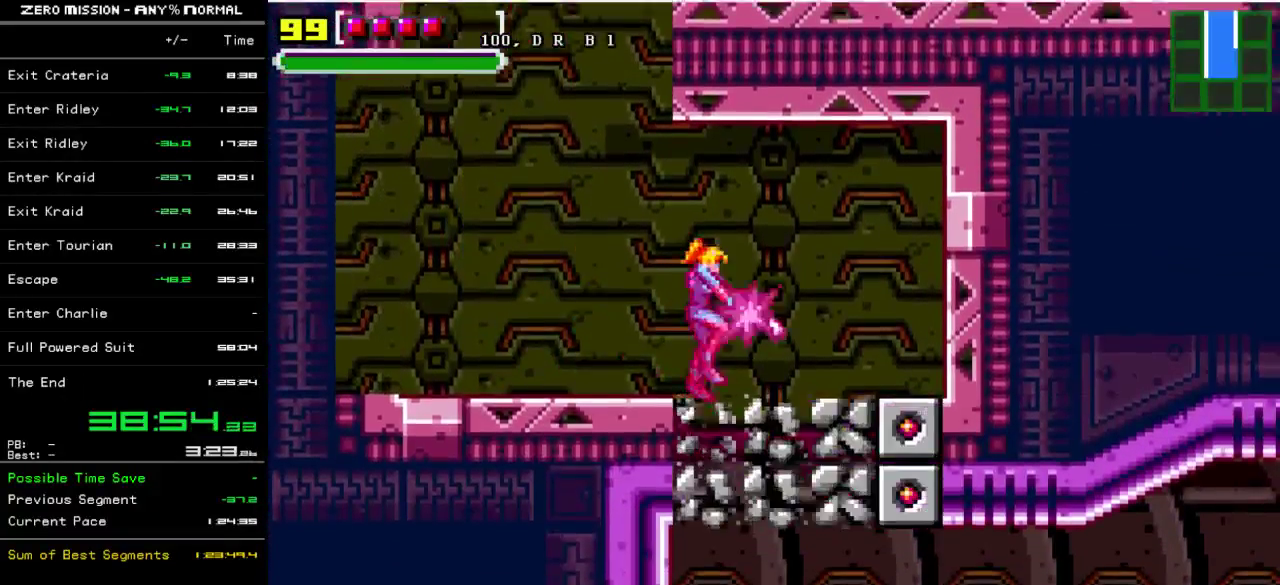
{"buttons": ["DPAD_RIGHT"], "events": [[50, "Y", "up"], [83, "L1", "up"]]}
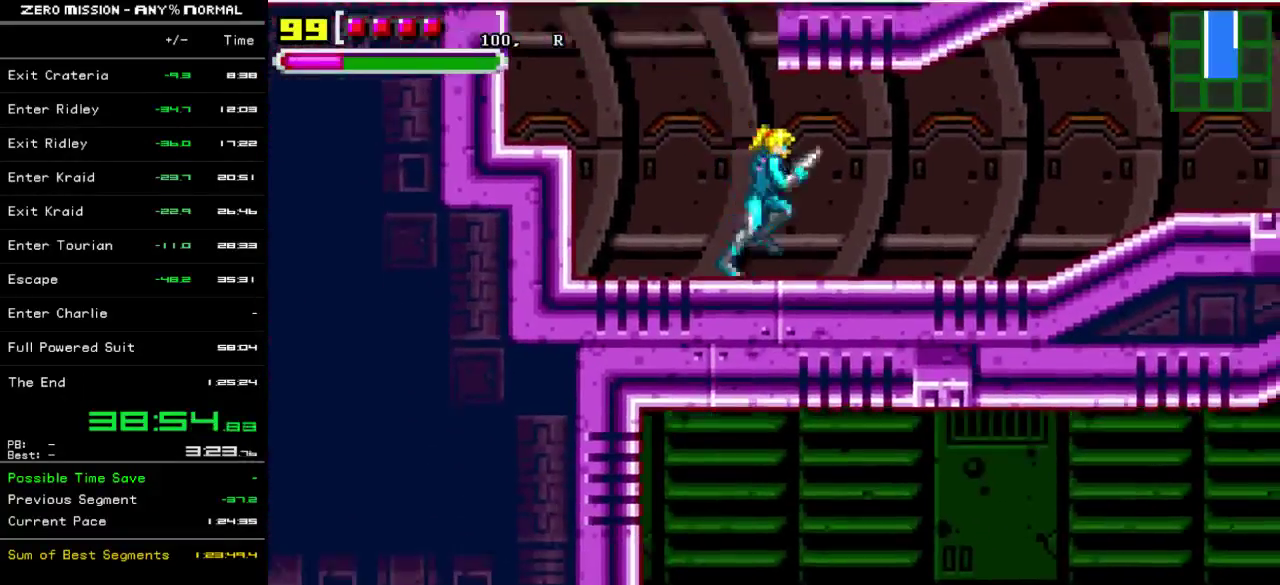
{"buttons": ["DPAD_RIGHT"], "events": []}
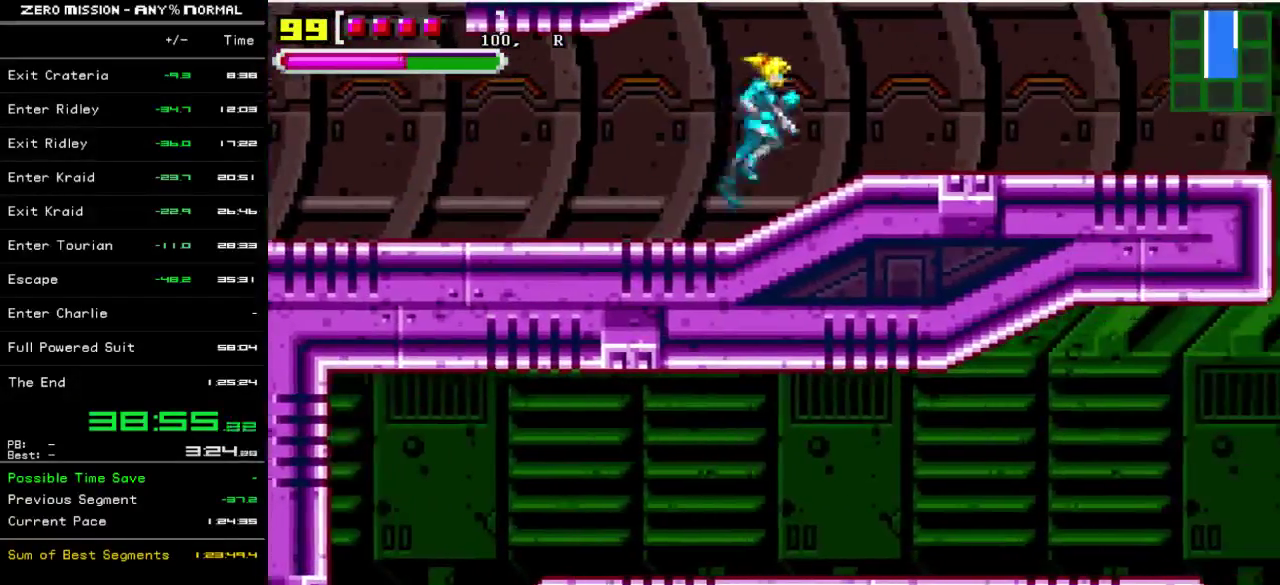
{"buttons": ["DPAD_RIGHT"], "events": []}
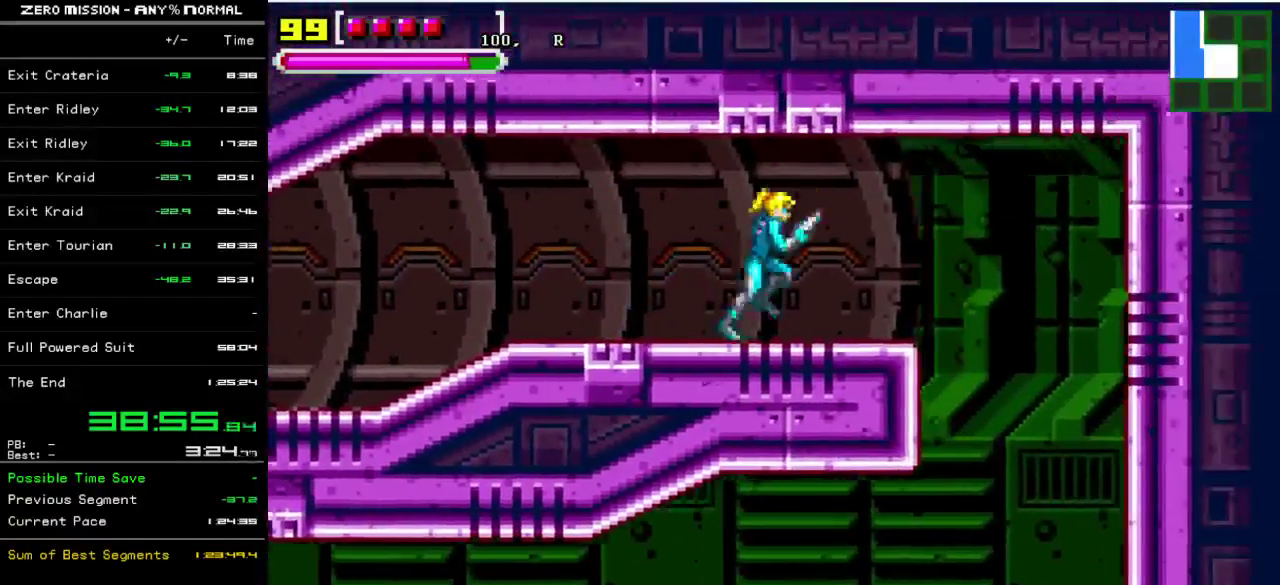
{"buttons": ["DPAD_LEFT"], "events": [[250, "DPAD_RIGHT", "up"], [317, "DPAD_LEFT", "down"]]}
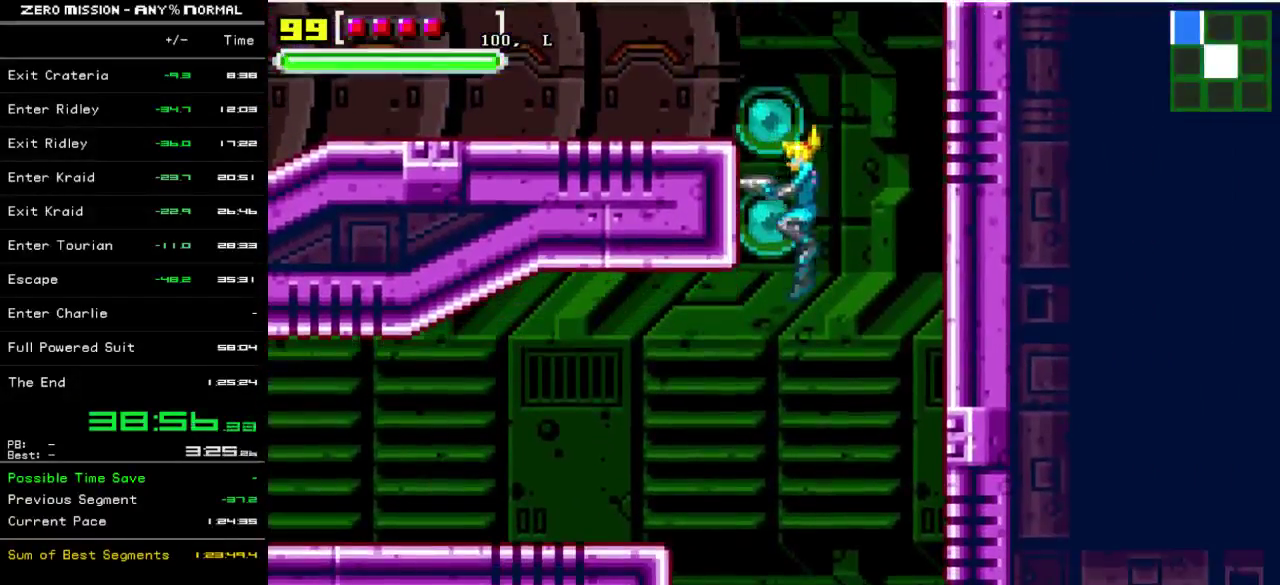
{"buttons": ["DPAD_LEFT"], "events": [[367, "B", "down"], [500, "B", "up"]]}
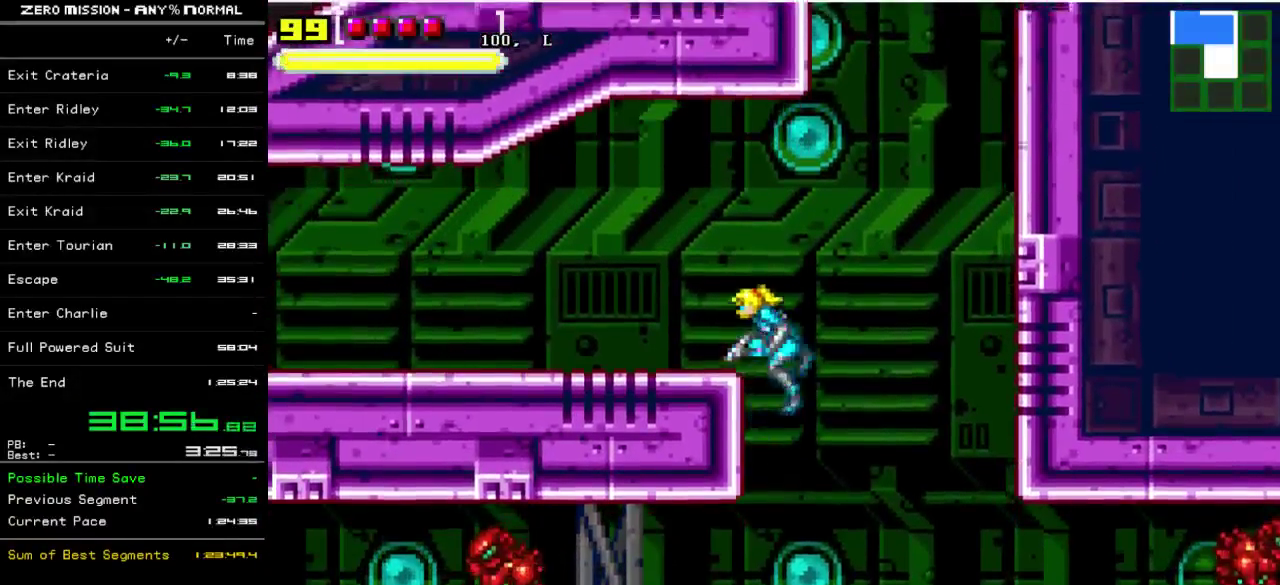
{"buttons": ["DPAD_LEFT"], "events": []}
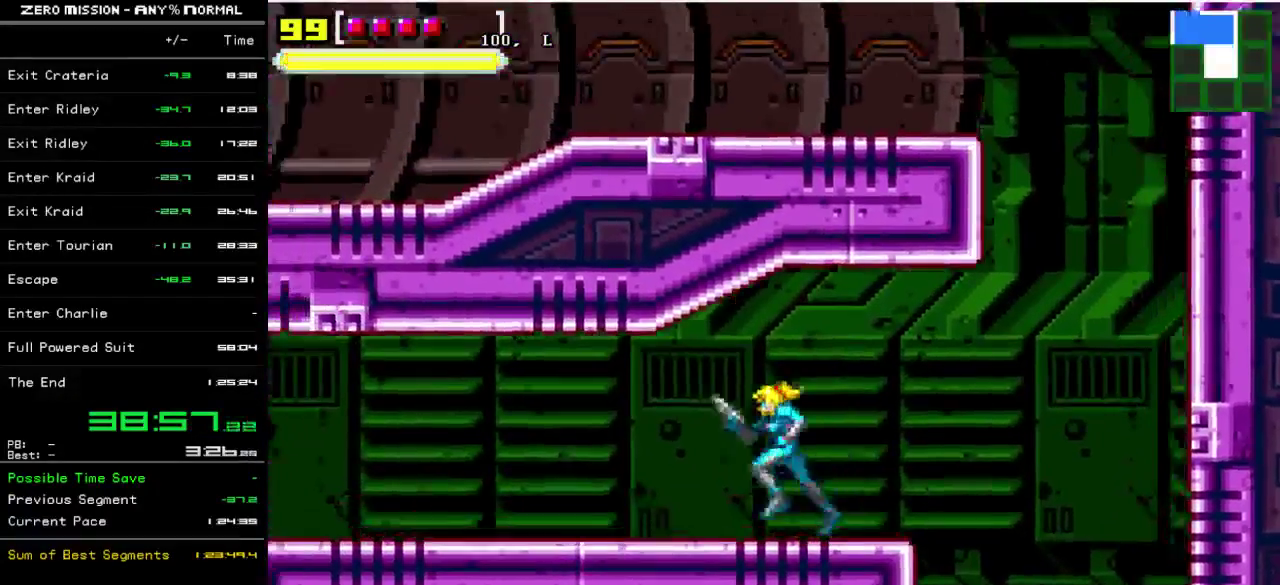
{"buttons": ["DPAD_LEFT"], "events": []}
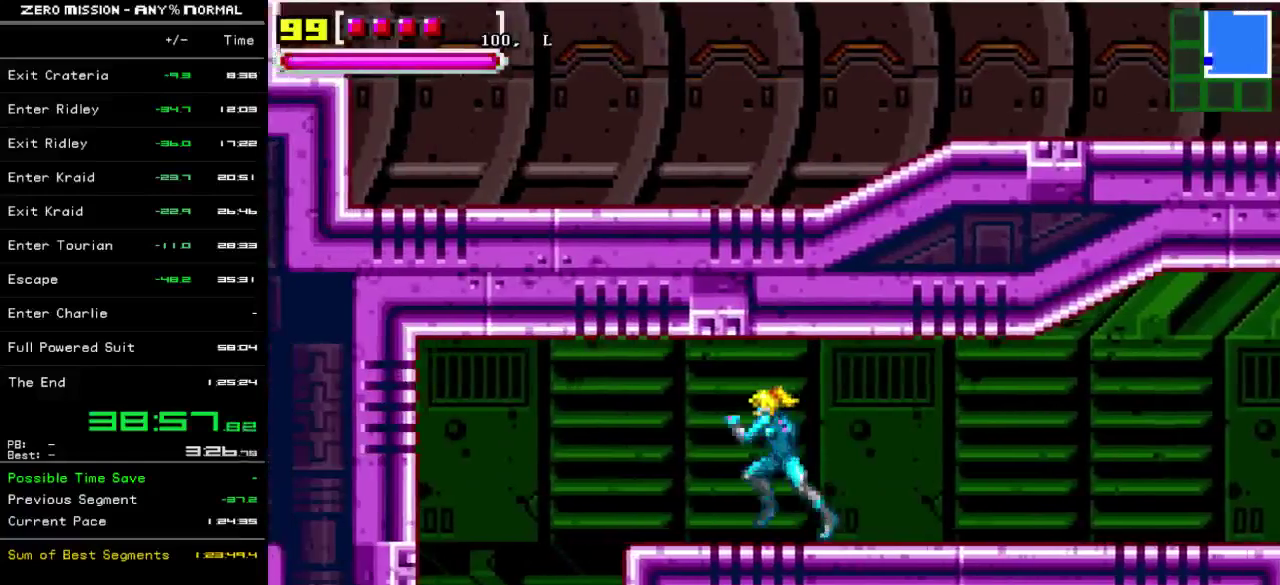
{"buttons": ["DPAD_LEFT"], "events": []}
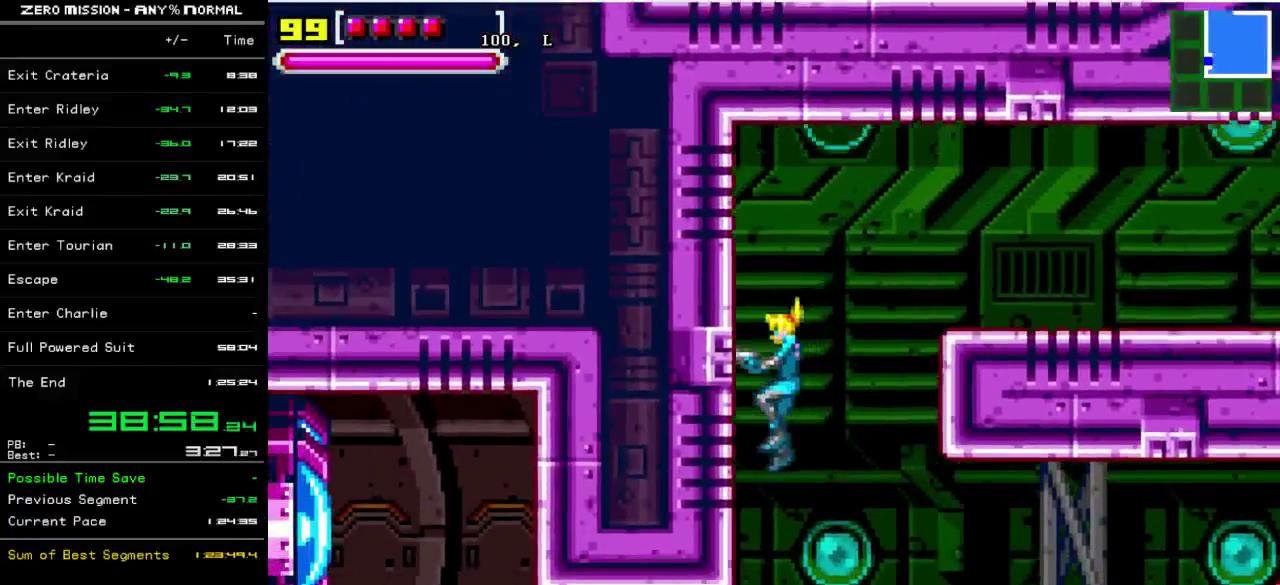
{"buttons": ["DPAD_LEFT"], "events": []}
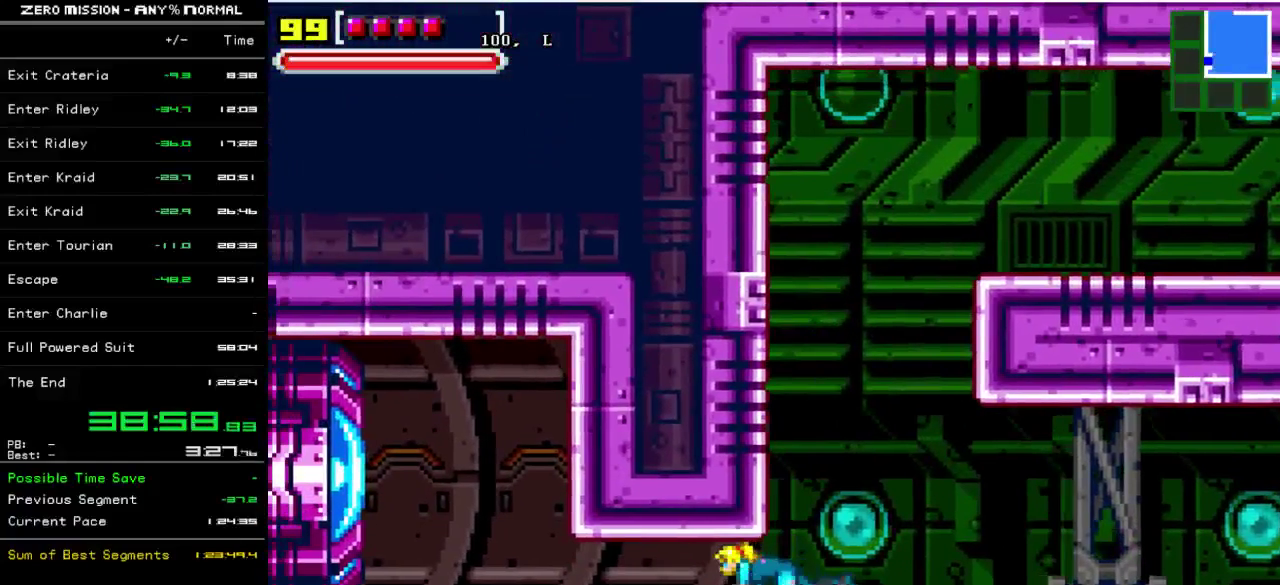
{"buttons": ["DPAD_LEFT"], "events": []}
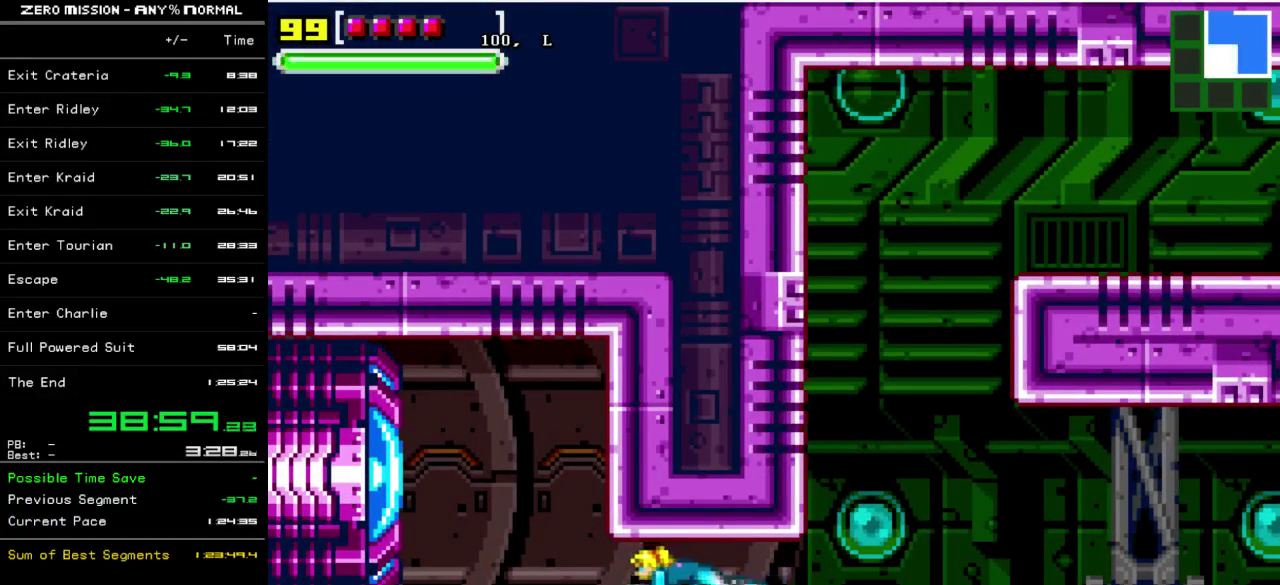
{"buttons": ["DPAD_LEFT"], "events": []}
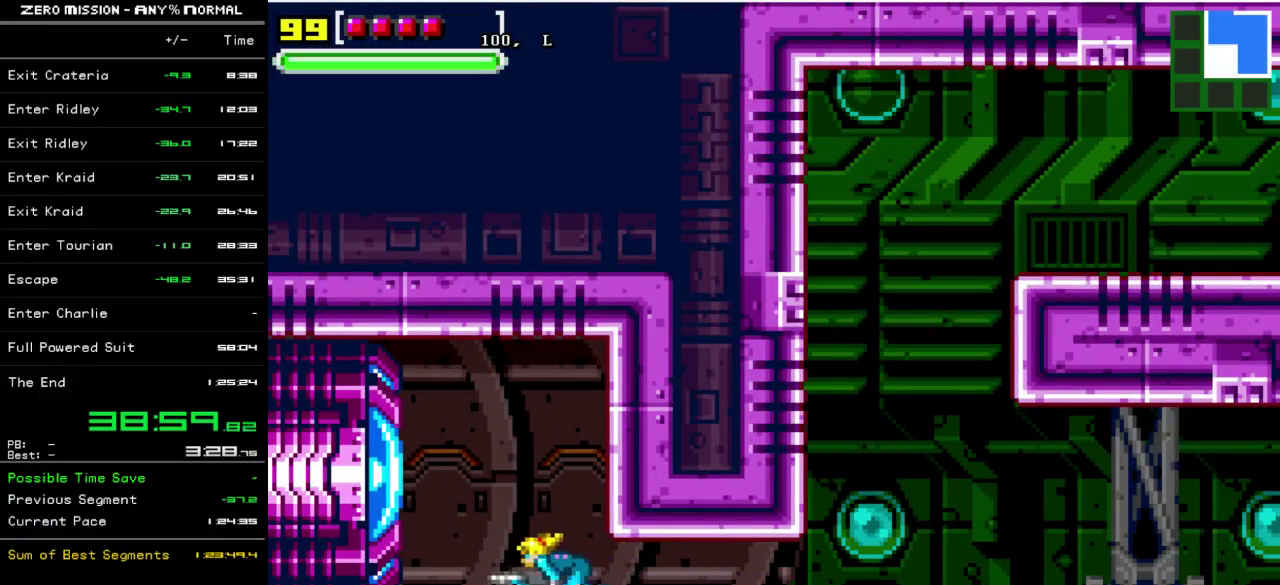
{"buttons": ["DPAD_LEFT"], "events": [[217, "Y", "down"], [317, "Y", "up"]]}
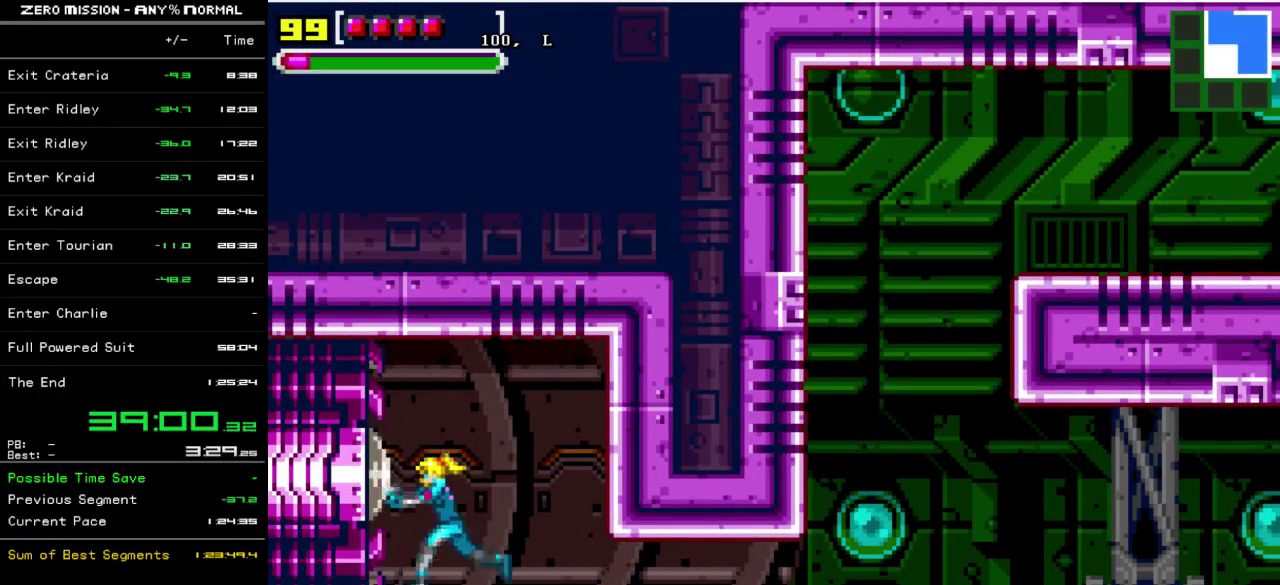
{"buttons": ["DPAD_LEFT"], "events": []}
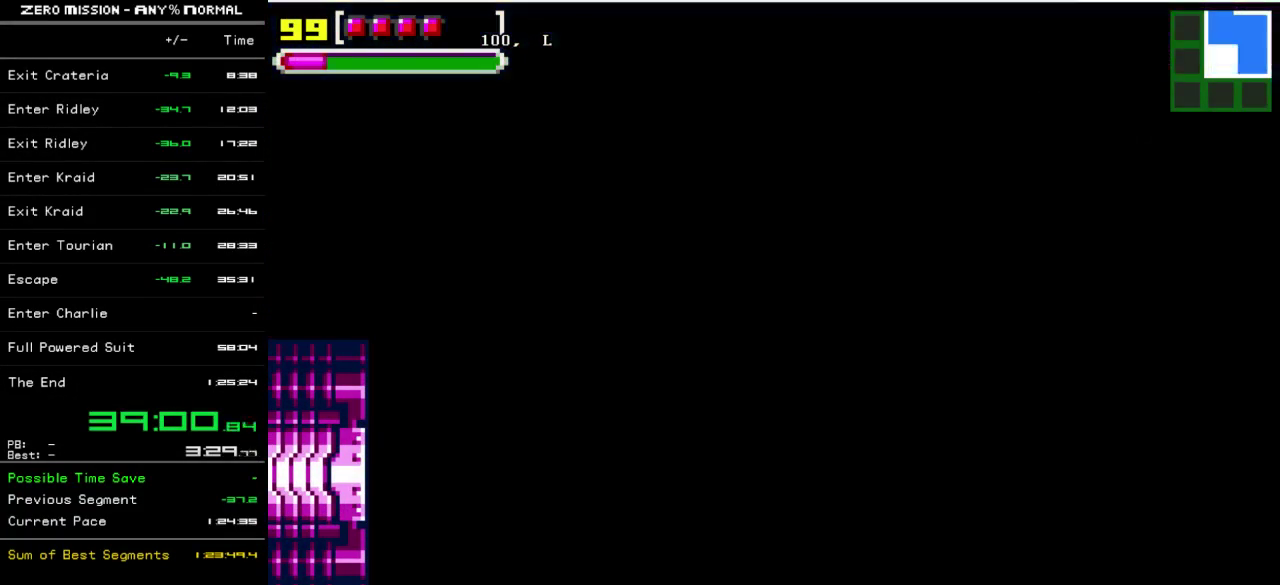
{"buttons": ["DPAD_LEFT"], "events": []}
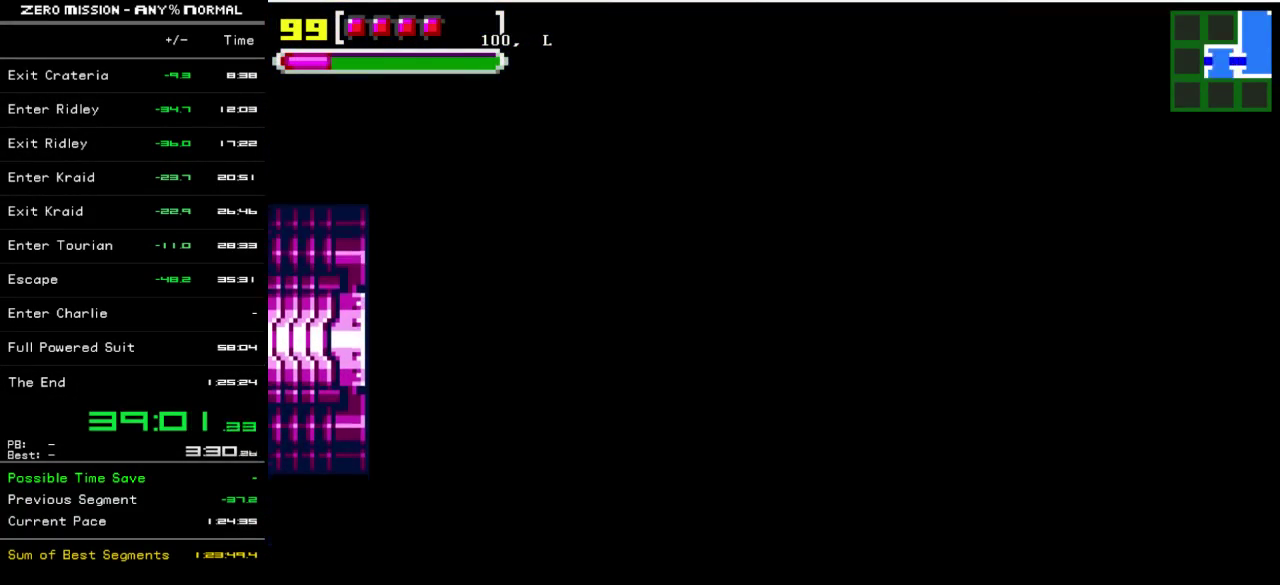
{"buttons": ["DPAD_LEFT"], "events": []}
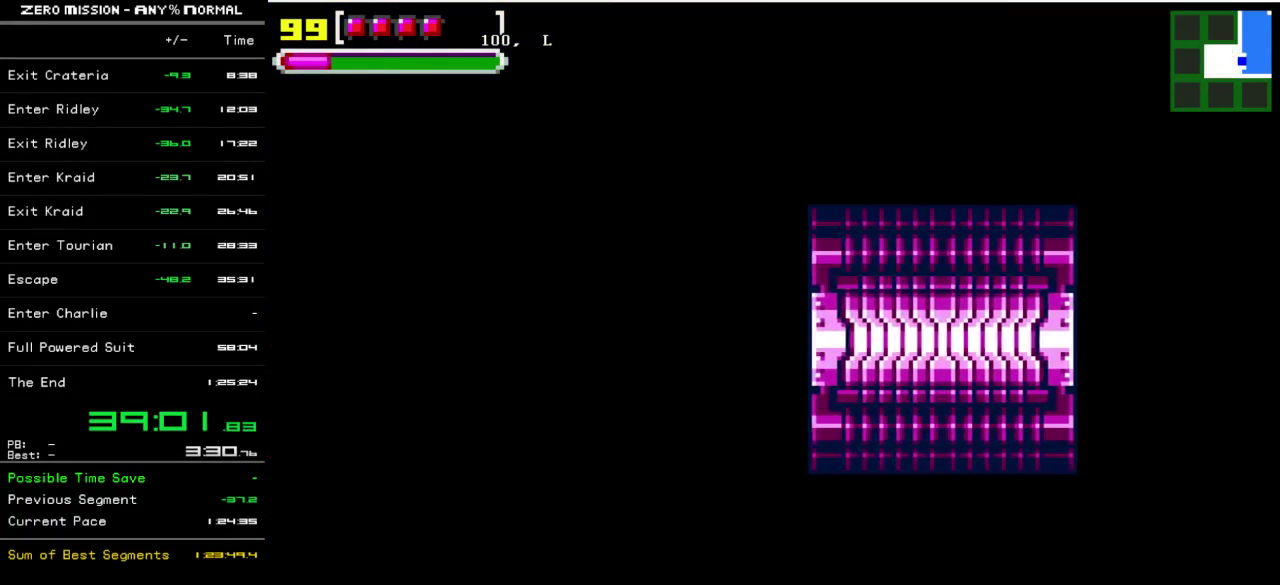
{"buttons": ["DPAD_LEFT"], "events": []}
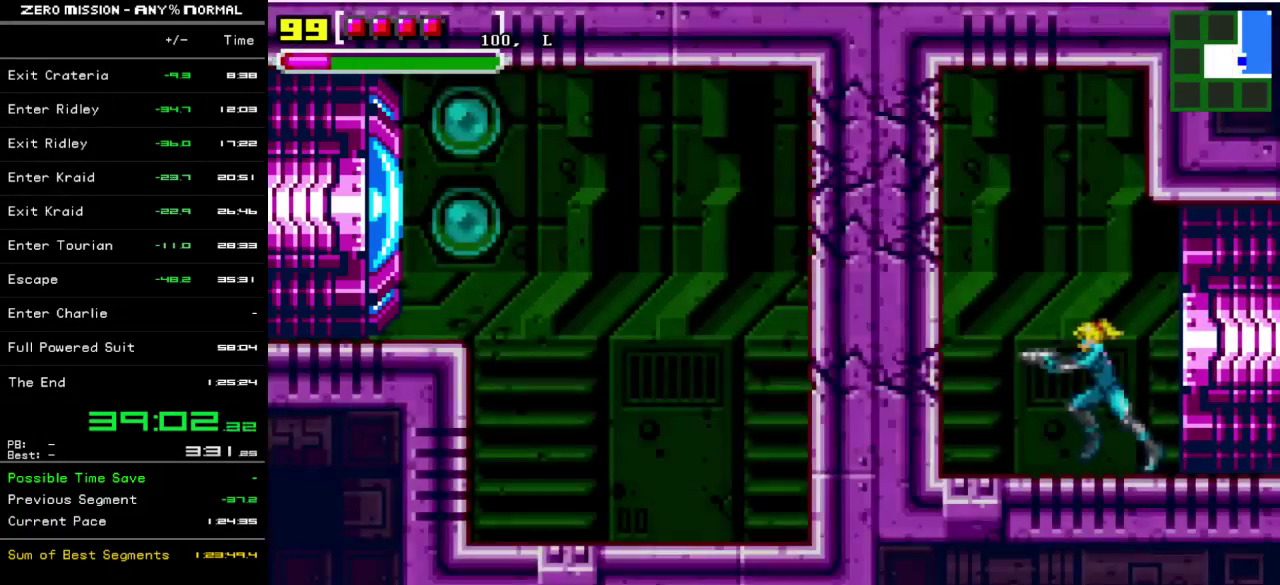
{"buttons": ["DPAD_LEFT"], "events": [[317, "Y", "down"], [383, "Y", "up"]]}
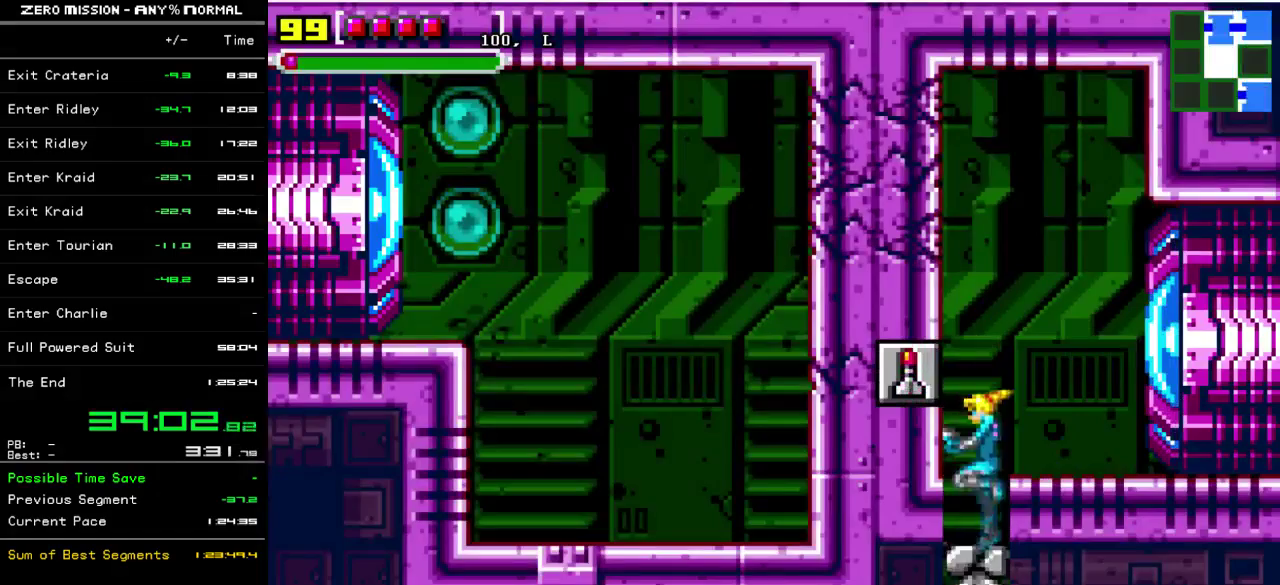
{"buttons": ["DPAD_LEFT"], "events": []}
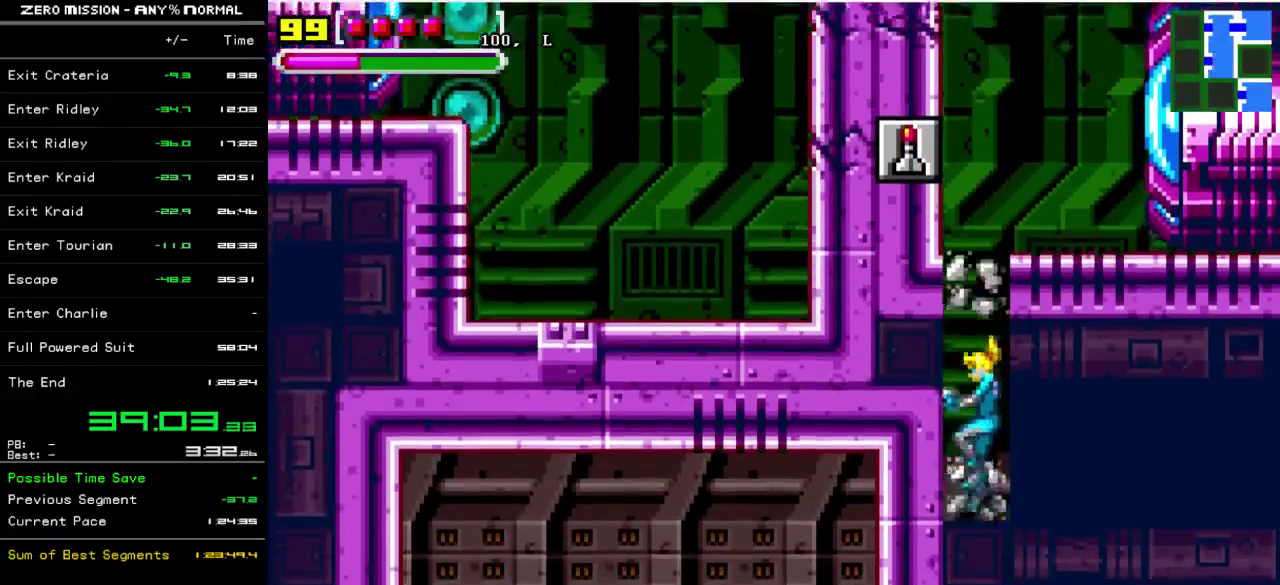
{"buttons": ["DPAD_LEFT"], "events": []}
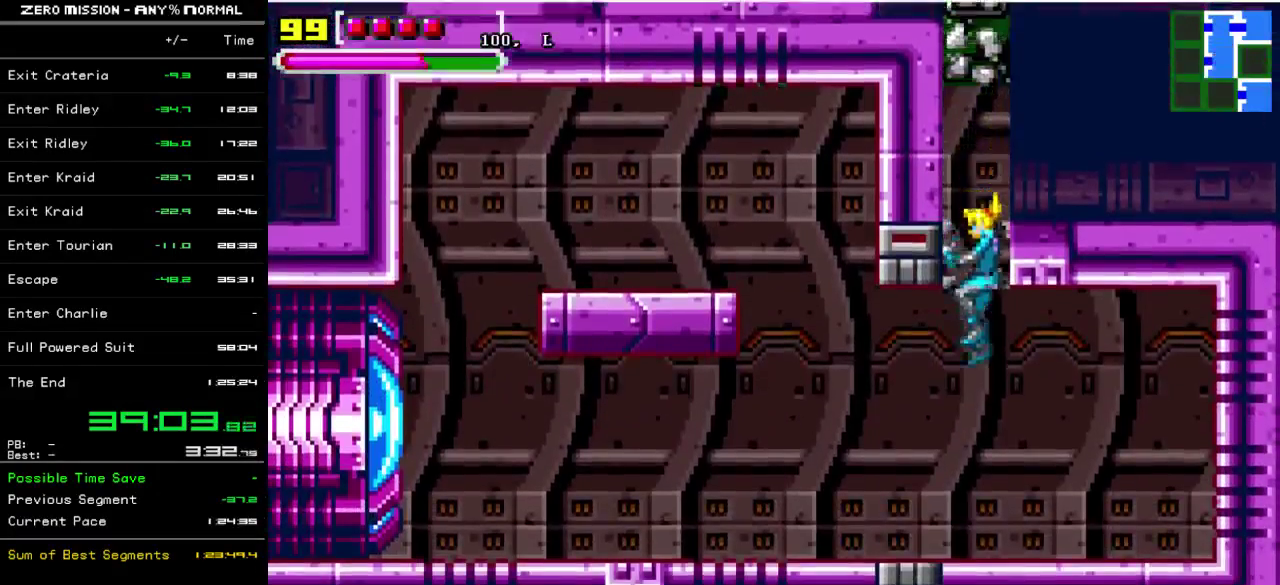
{"buttons": ["DPAD_LEFT"], "events": []}
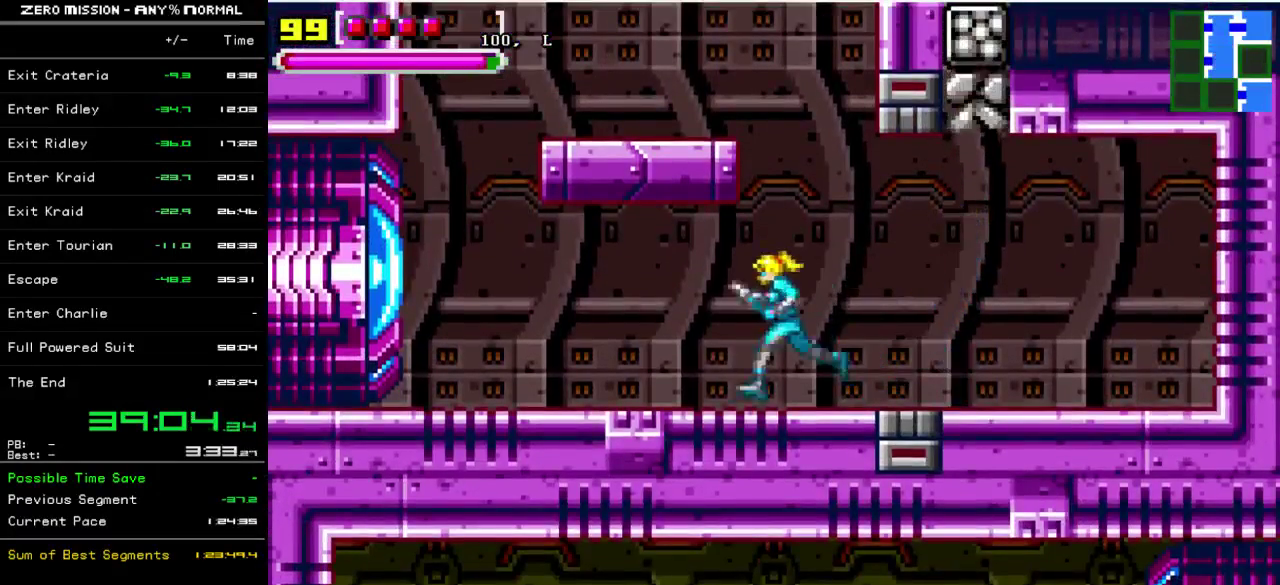
{"buttons": ["DPAD_LEFT"], "events": [[33, "Y", "down"], [100, "Y", "up"]]}